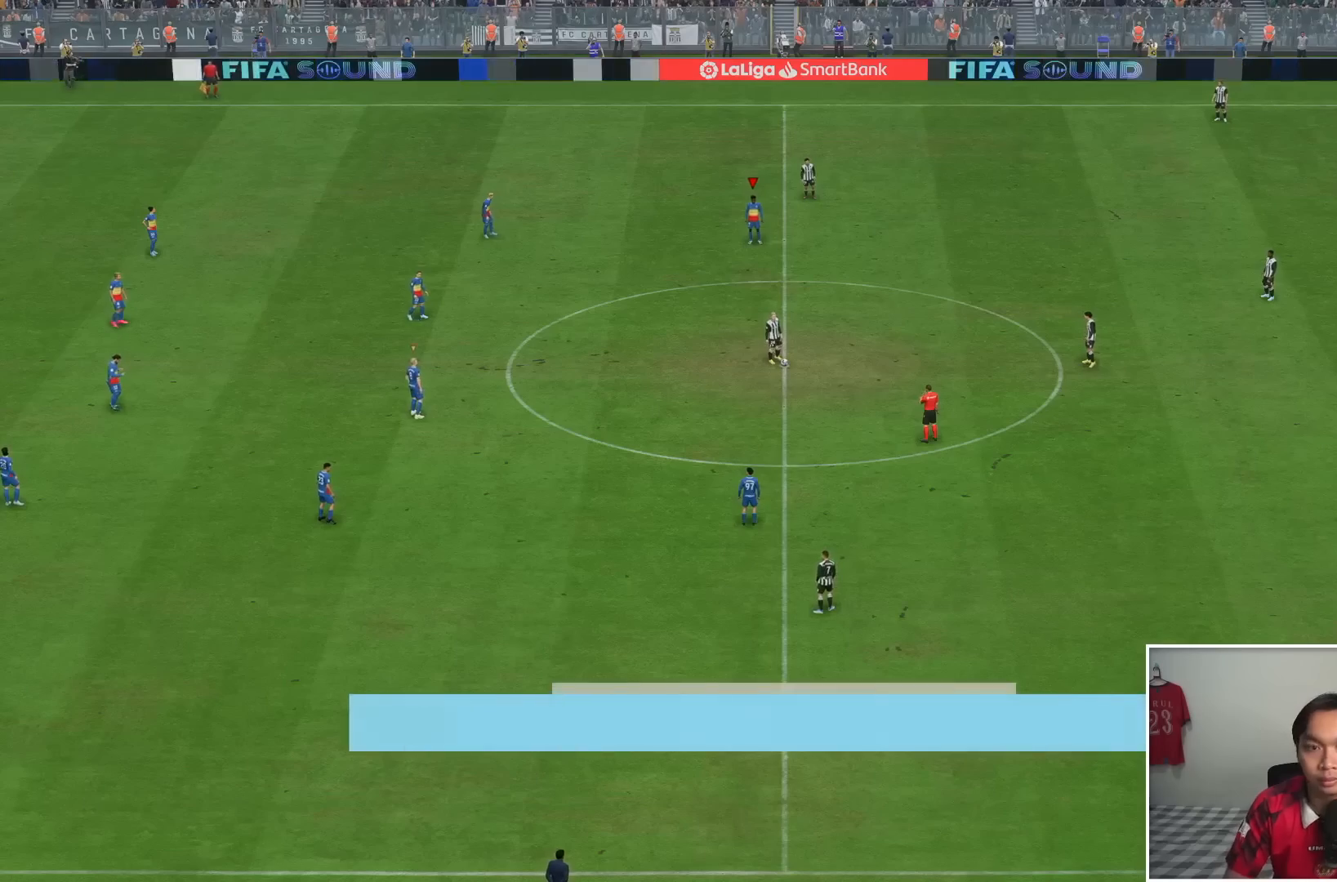
Gameplay with a controller (PlayStation layout); each line is a JSON object with the inputs held at the frame after it. "events" lists button and stick changes between this image and that frame as [ms after this image, input, new state], when the widget could be followed in between. Not read: L3 R3.
{"buttons": ["R1"], "left_stick": "right", "right_stick": "center", "events": [[33, "left_stick", "right"], [300, "L1", "down"], [433, "R1", "down"], [467, "L1", "up"]]}
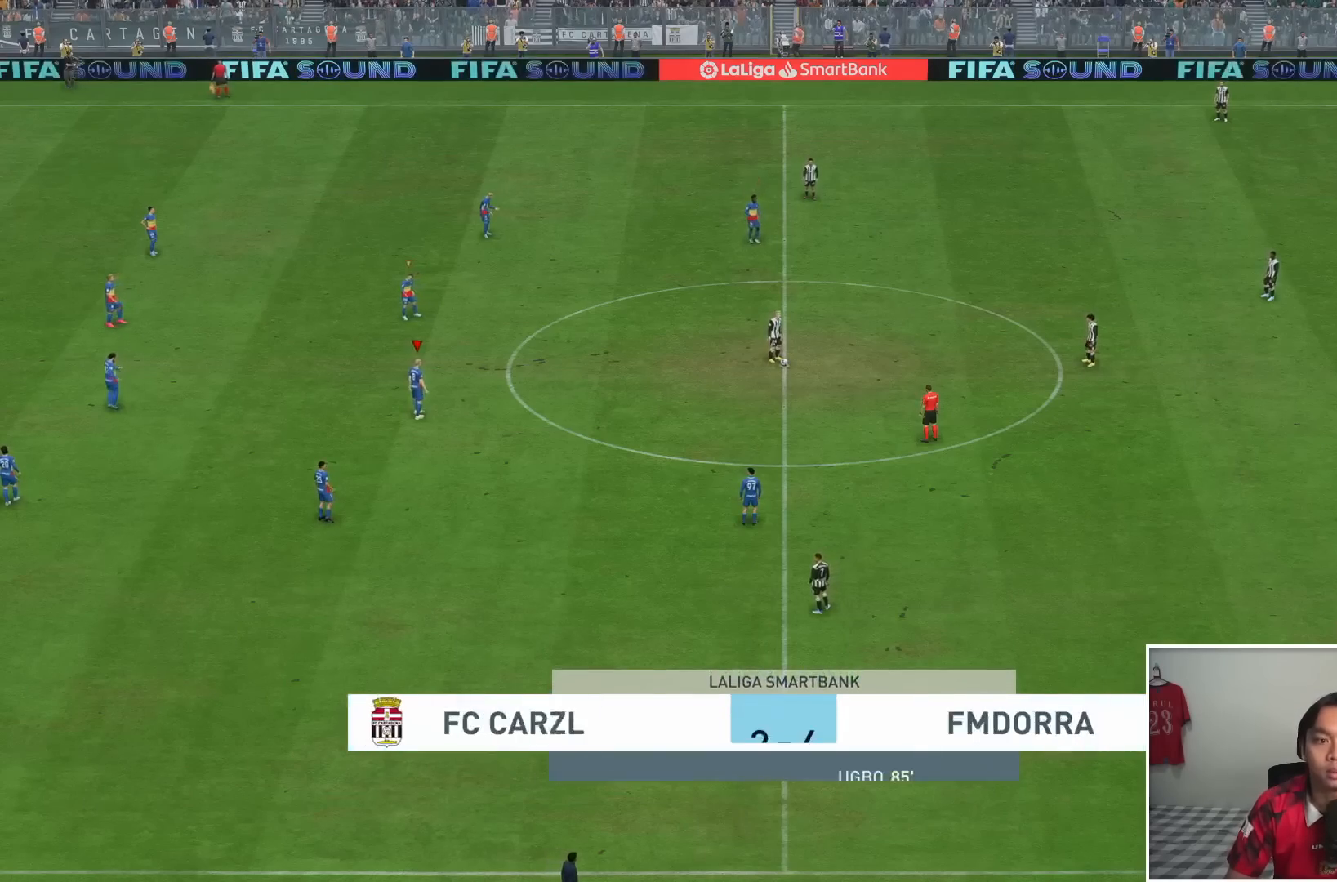
{"buttons": [], "left_stick": "right", "right_stick": "center", "events": [[233, "left_stick", "down-right"], [500, "R1", "up"], [500, "left_stick", "right"]]}
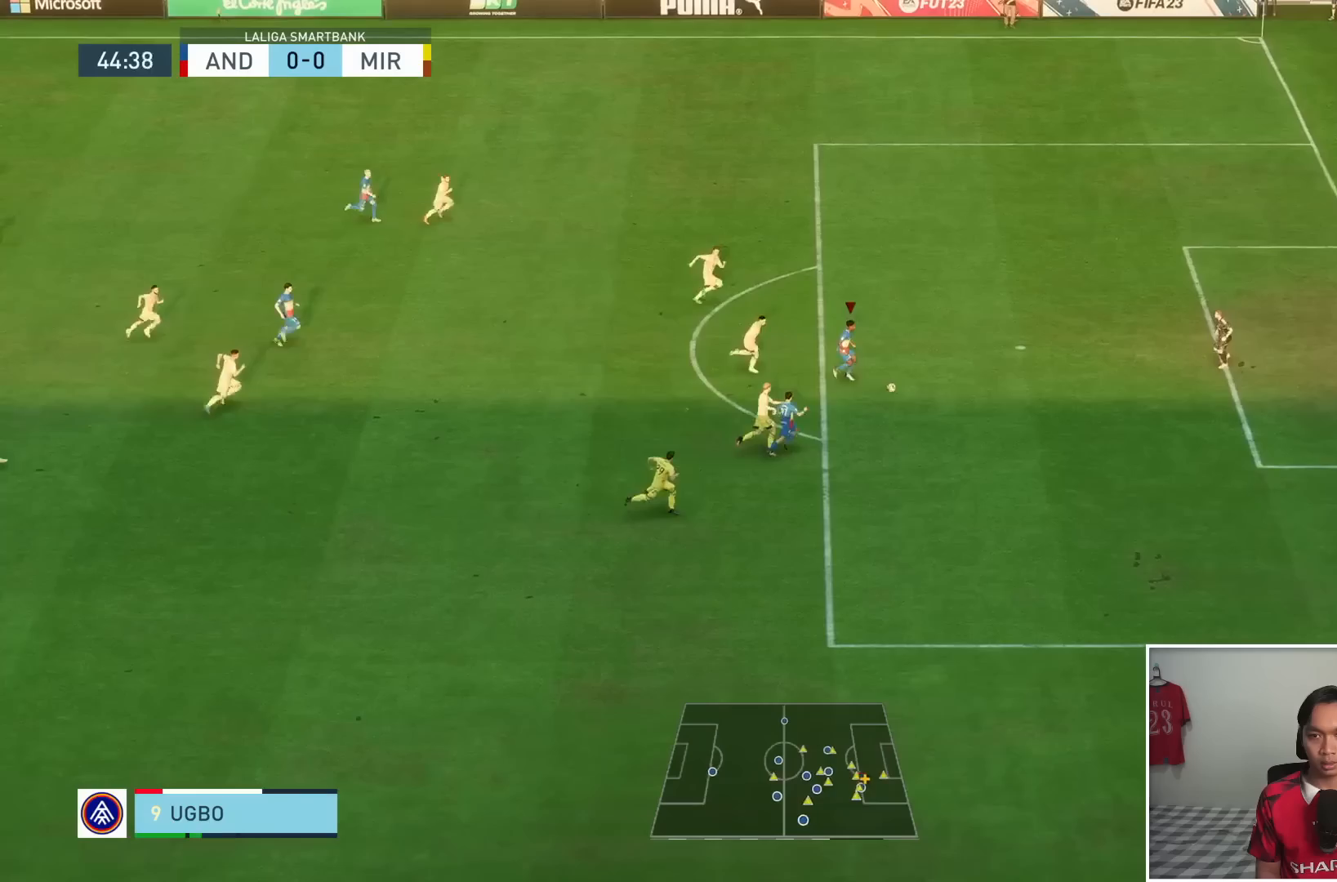
{"buttons": [], "left_stick": "right", "right_stick": "center", "events": []}
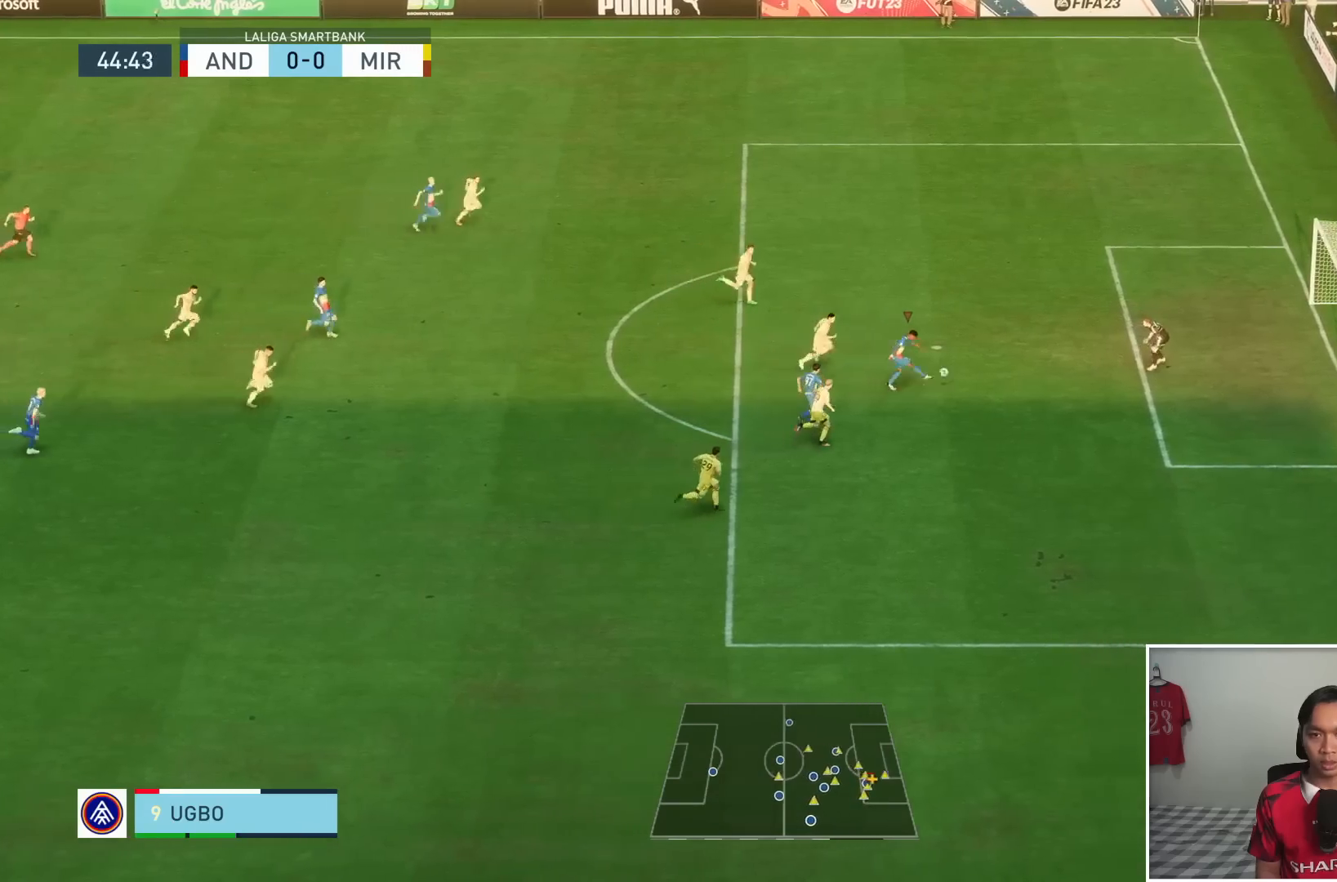
{"buttons": [], "left_stick": "right", "right_stick": "center", "events": []}
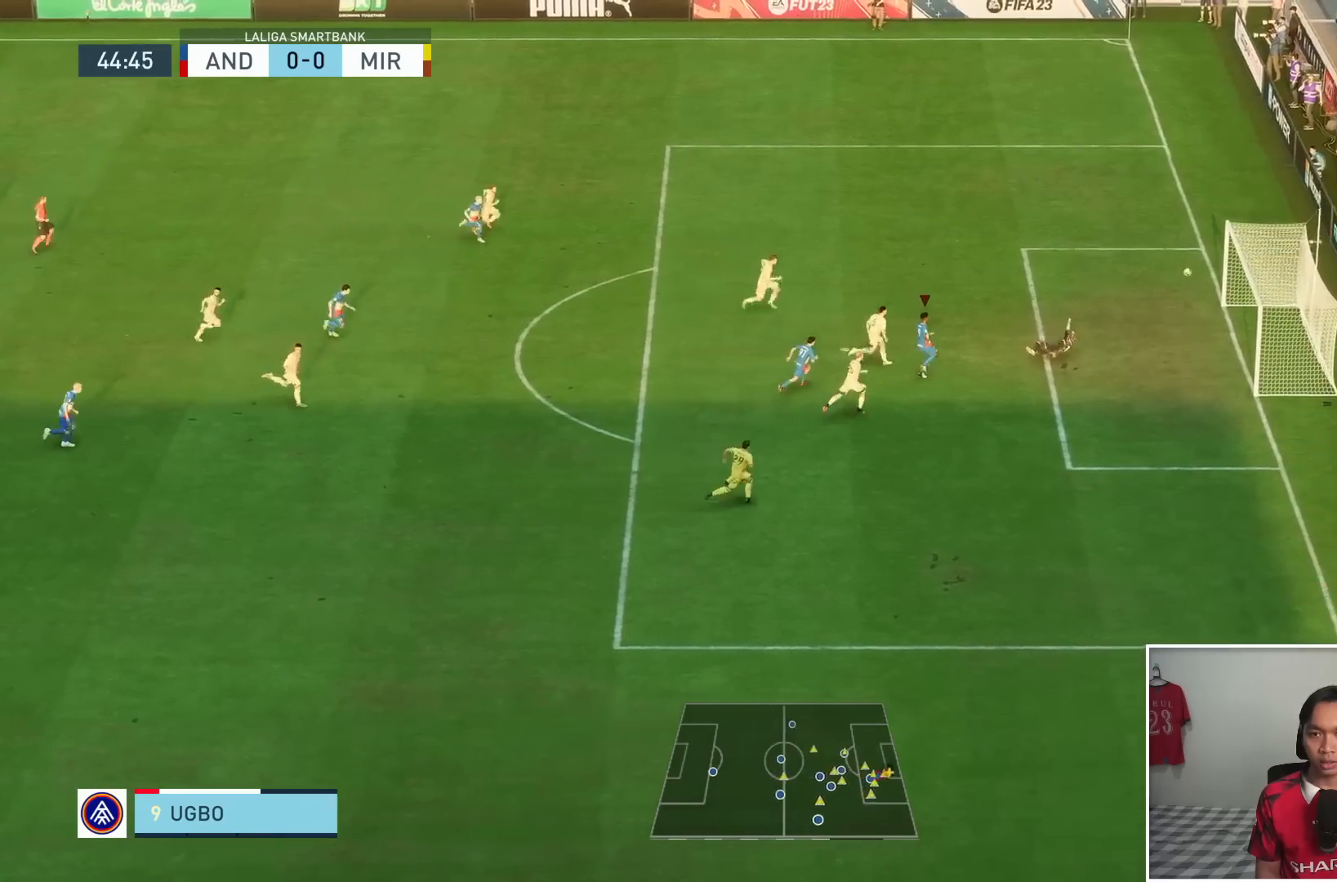
{"buttons": [], "left_stick": "right", "right_stick": "center", "events": []}
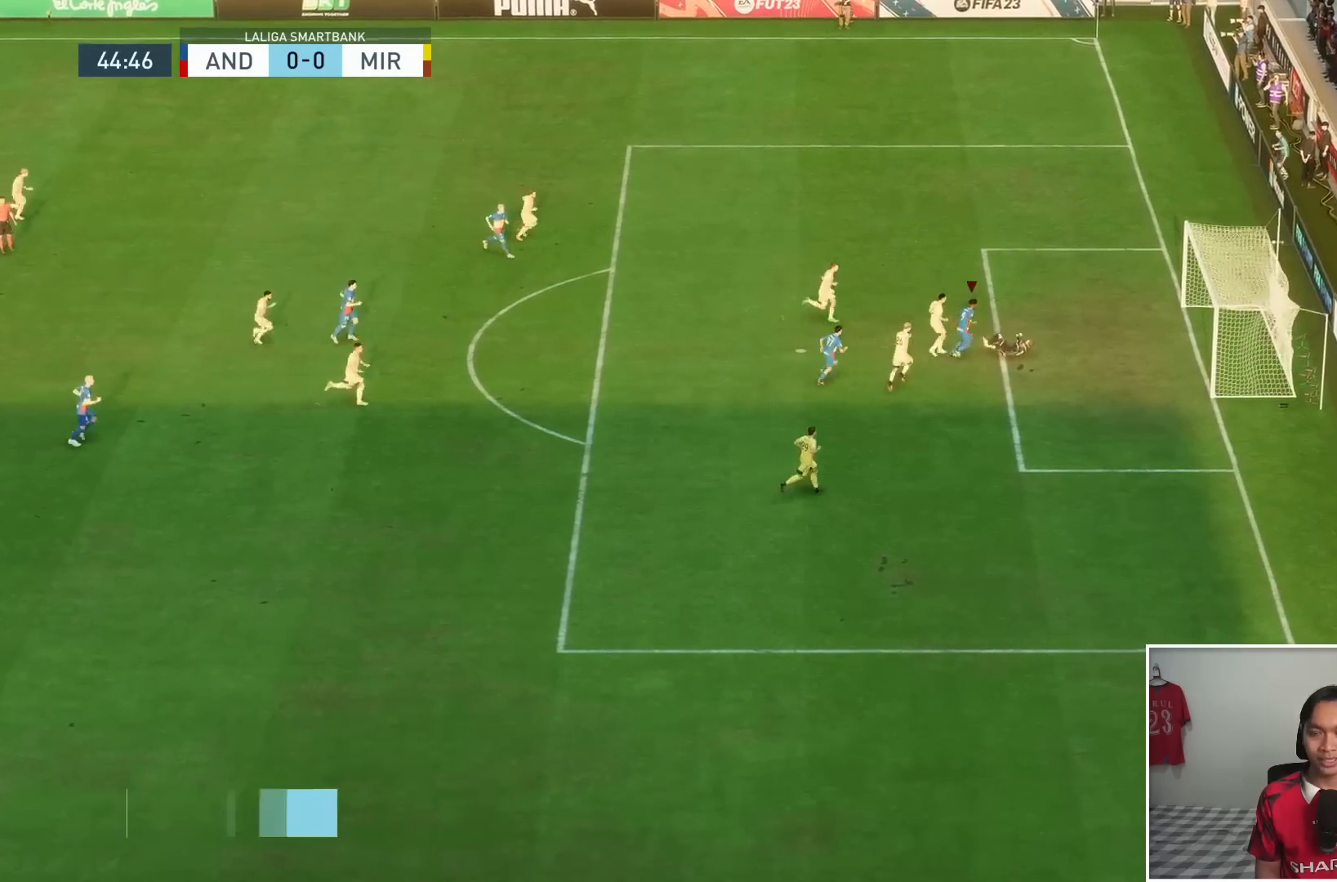
{"buttons": [], "left_stick": "center", "right_stick": "center", "events": [[150, "left_stick", "center"]]}
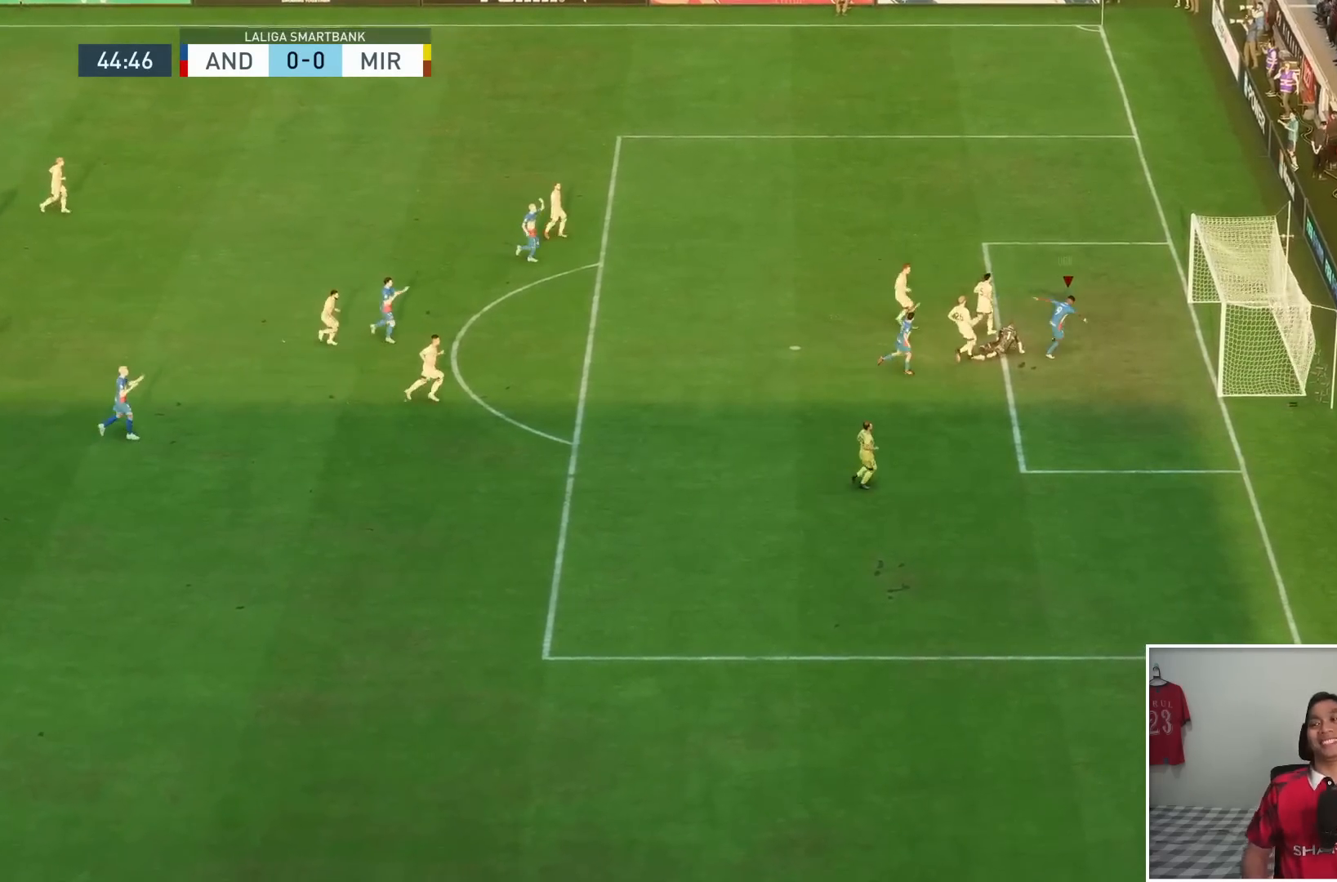
{"buttons": [], "left_stick": "center", "right_stick": "center", "events": []}
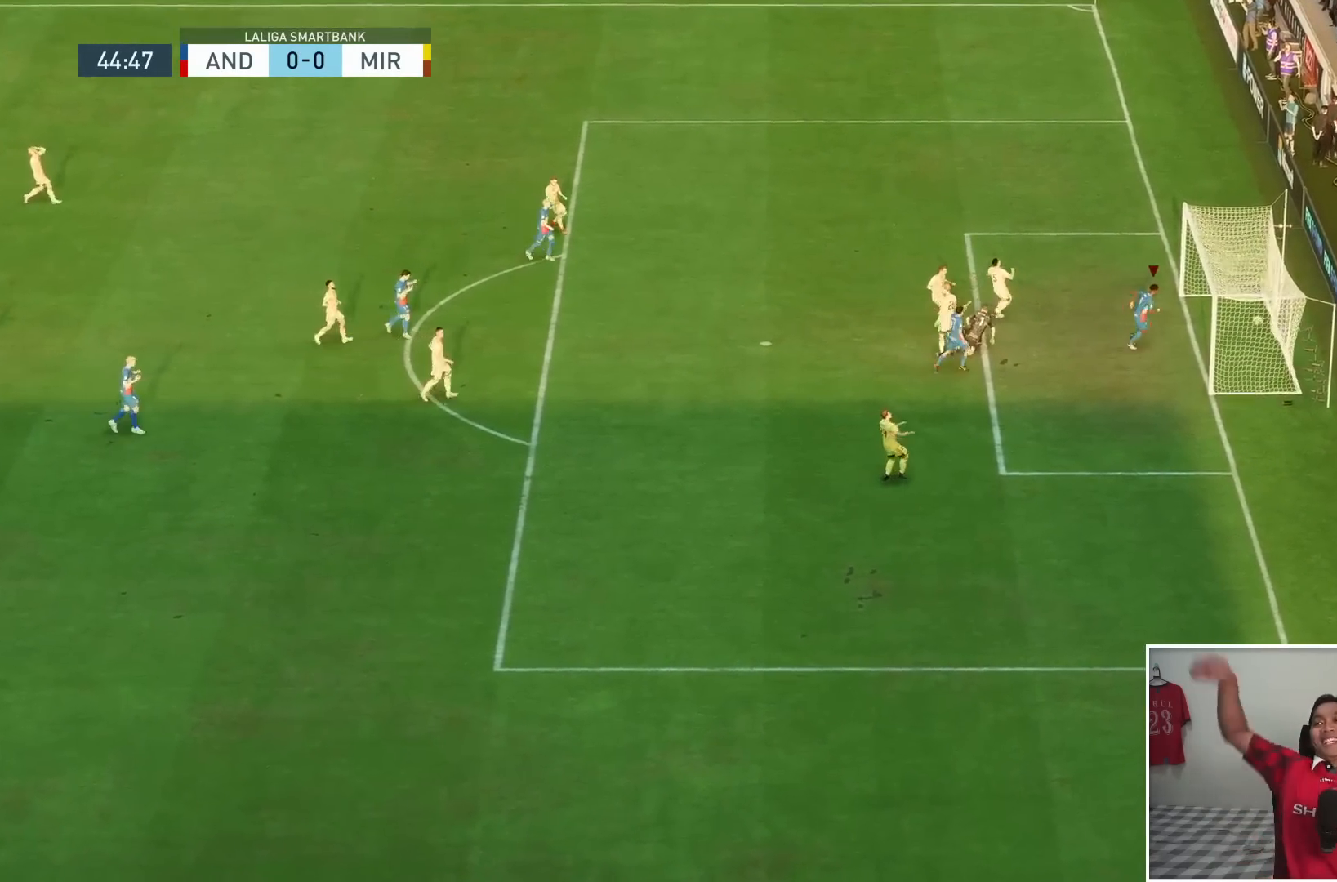
{"buttons": [], "left_stick": "center", "right_stick": "center", "events": []}
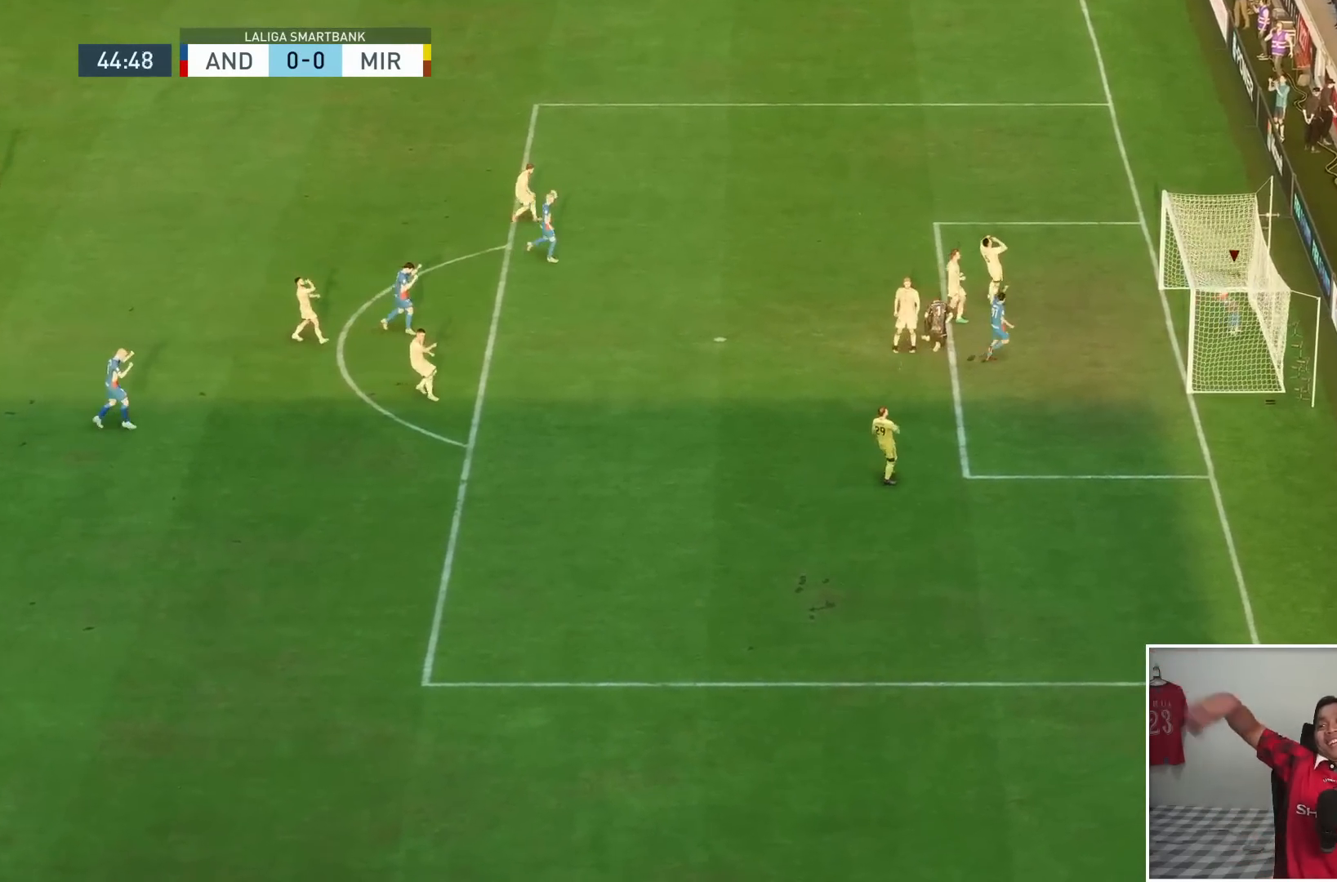
{"buttons": [], "left_stick": "center", "right_stick": "center", "events": []}
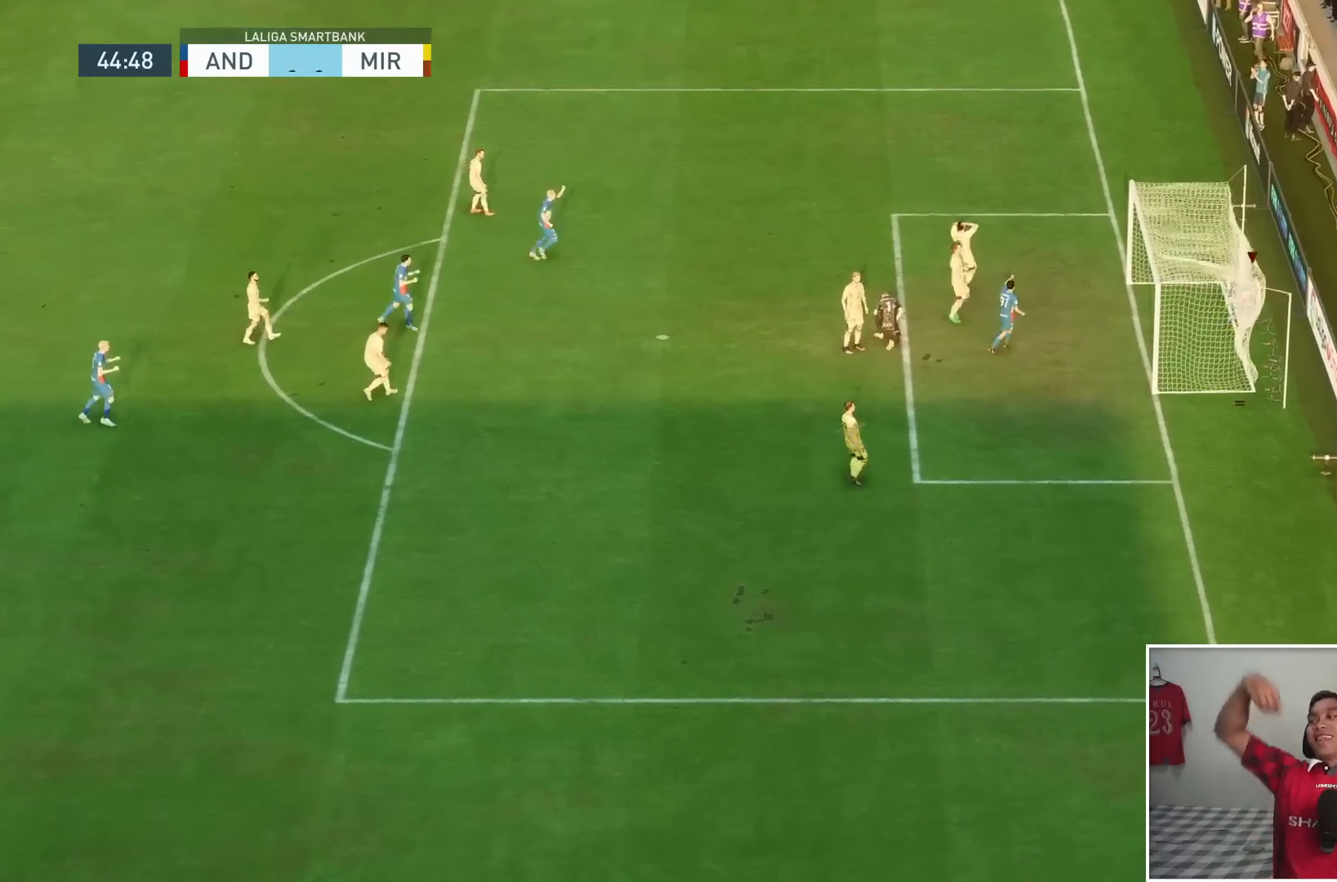
{"buttons": ["L2", "R1"], "left_stick": "up", "right_stick": "center", "events": [[450, "L2", "down"], [450, "R1", "down"], [483, "left_stick", "up"]]}